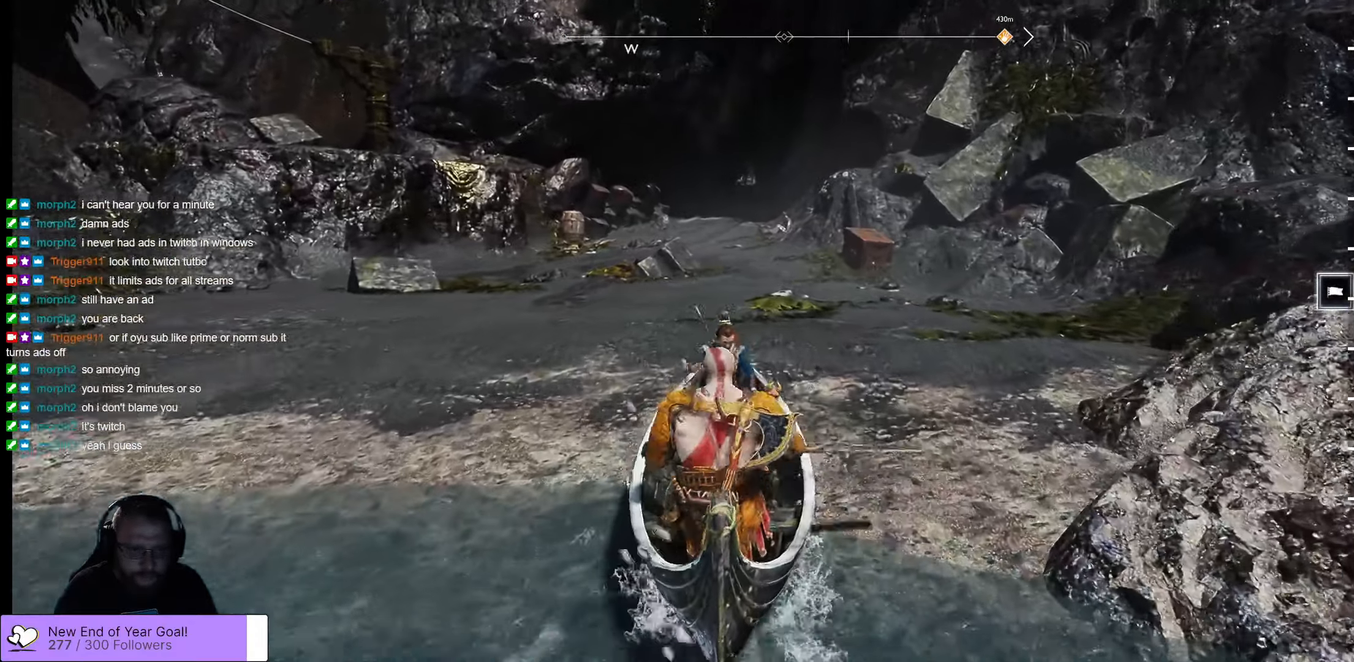
Gameplay with a controller (Xbox layout); each line is a JSON object with the inputs held at the frame after it. "events" lists button and stick changes between this image and that frame as [ms after this image, input, new state], when the widget could be followed in between.
{"buttons": [], "left_stick": "center", "right_stick": "center", "events": []}
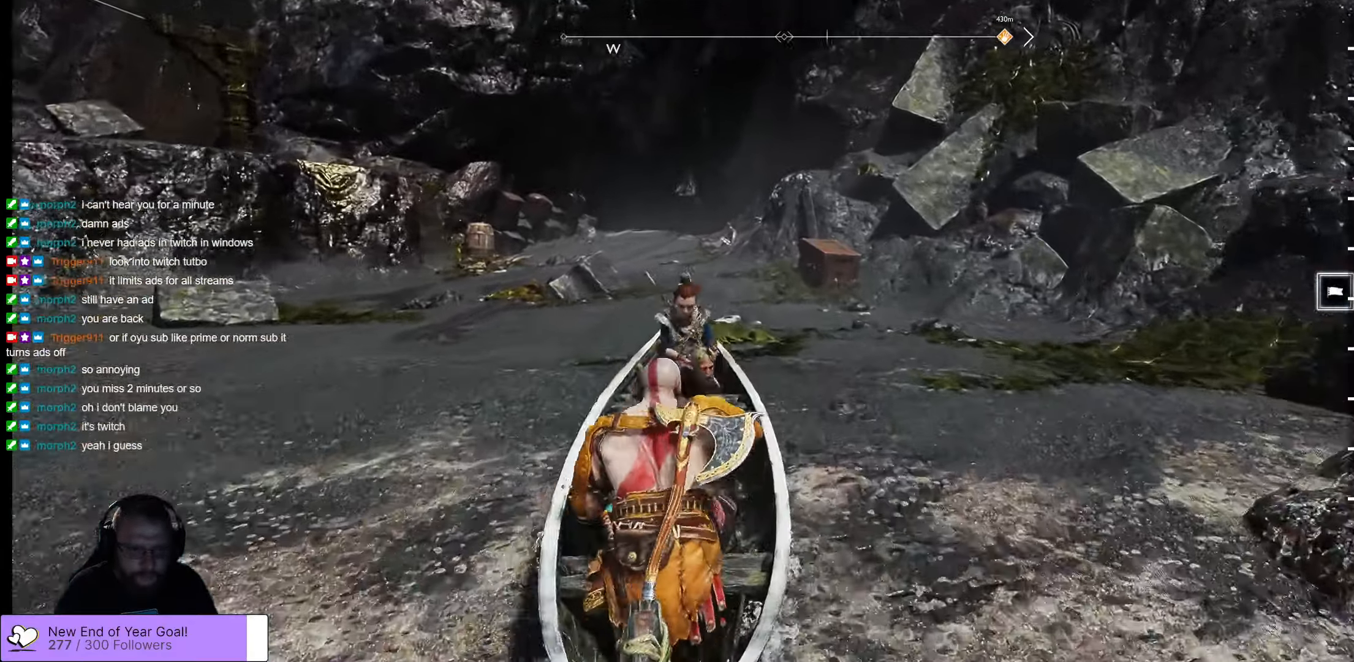
{"buttons": [], "left_stick": "center", "right_stick": "center", "events": []}
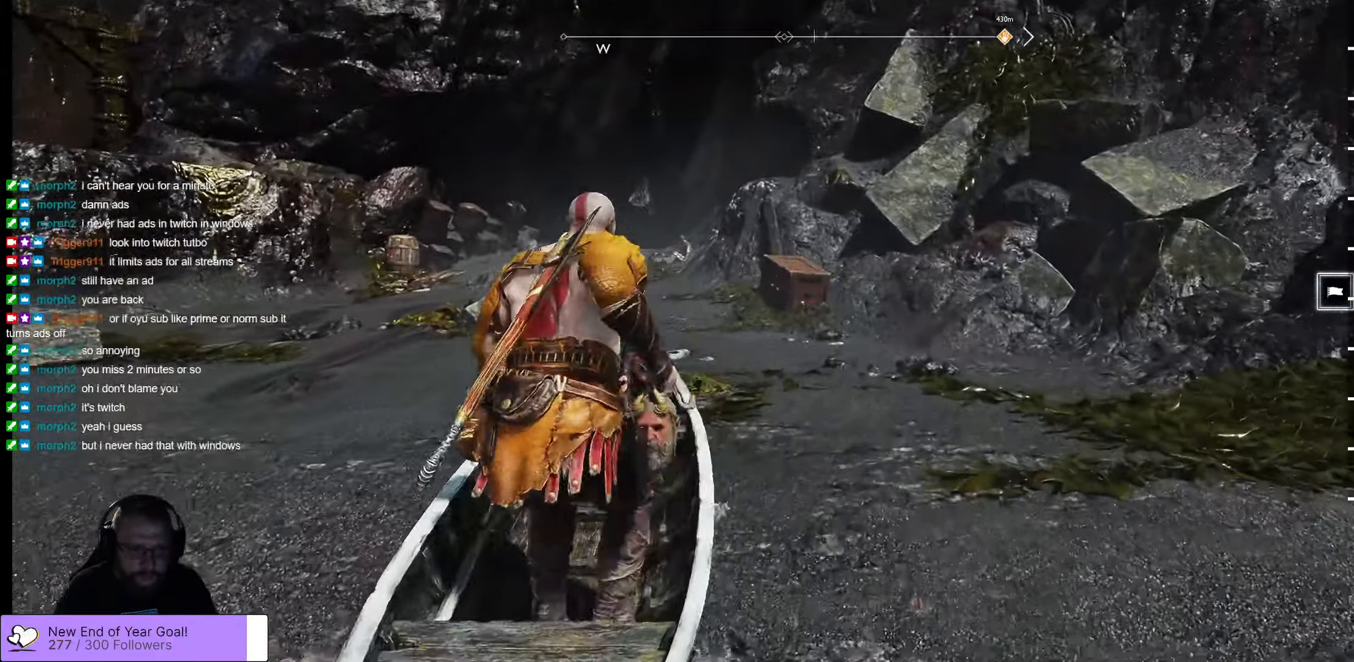
{"buttons": [], "left_stick": "center", "right_stick": "center"}
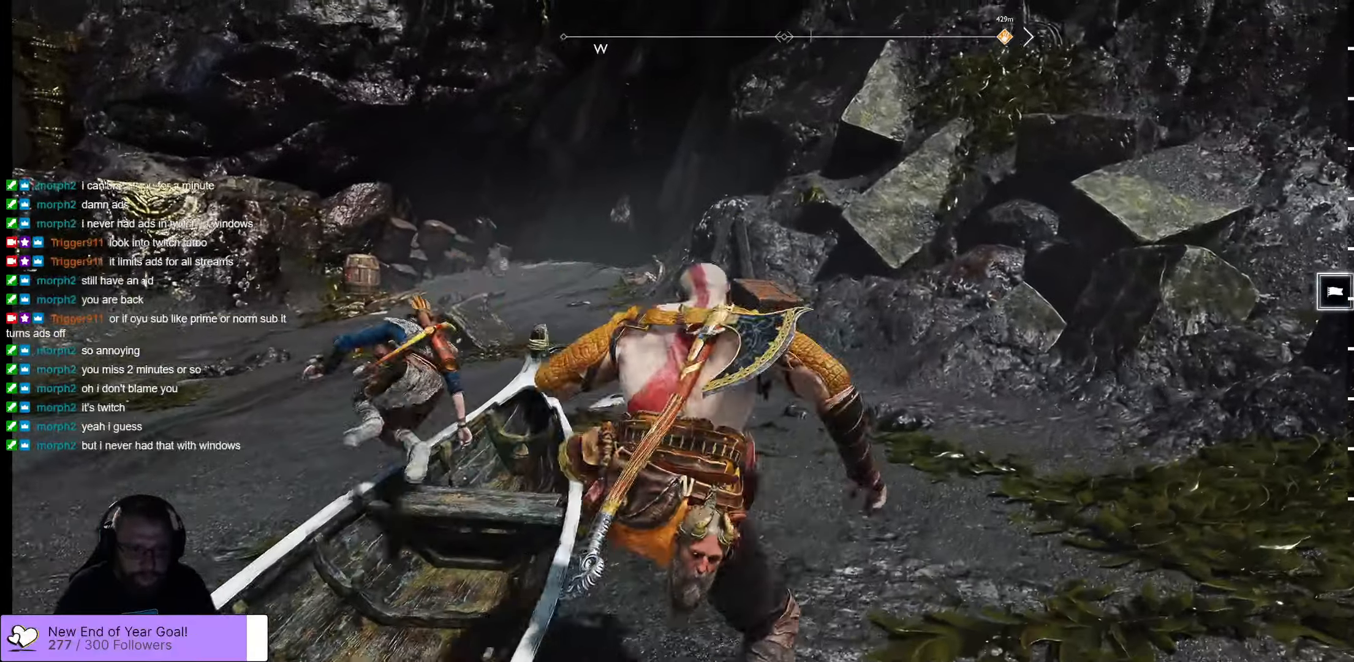
{"buttons": [], "left_stick": "up", "right_stick": "center", "events": [[433, "left_stick", "up"]]}
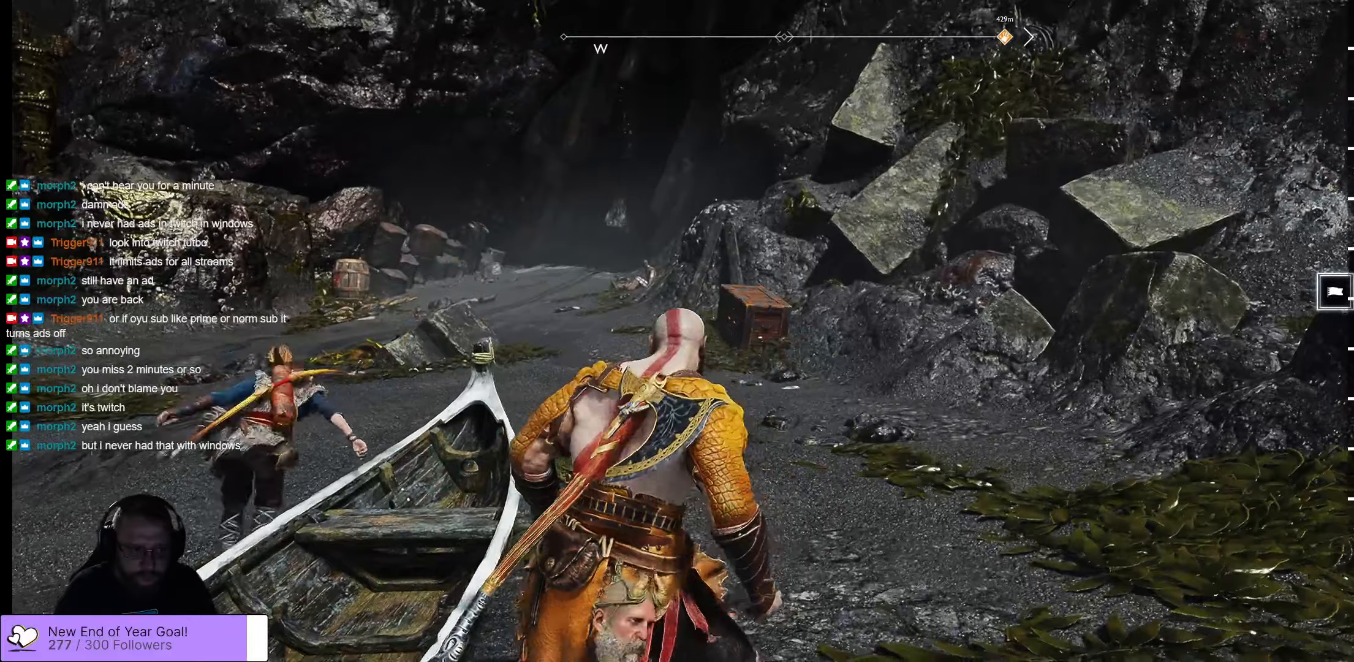
{"buttons": [], "left_stick": "up", "right_stick": "center", "events": []}
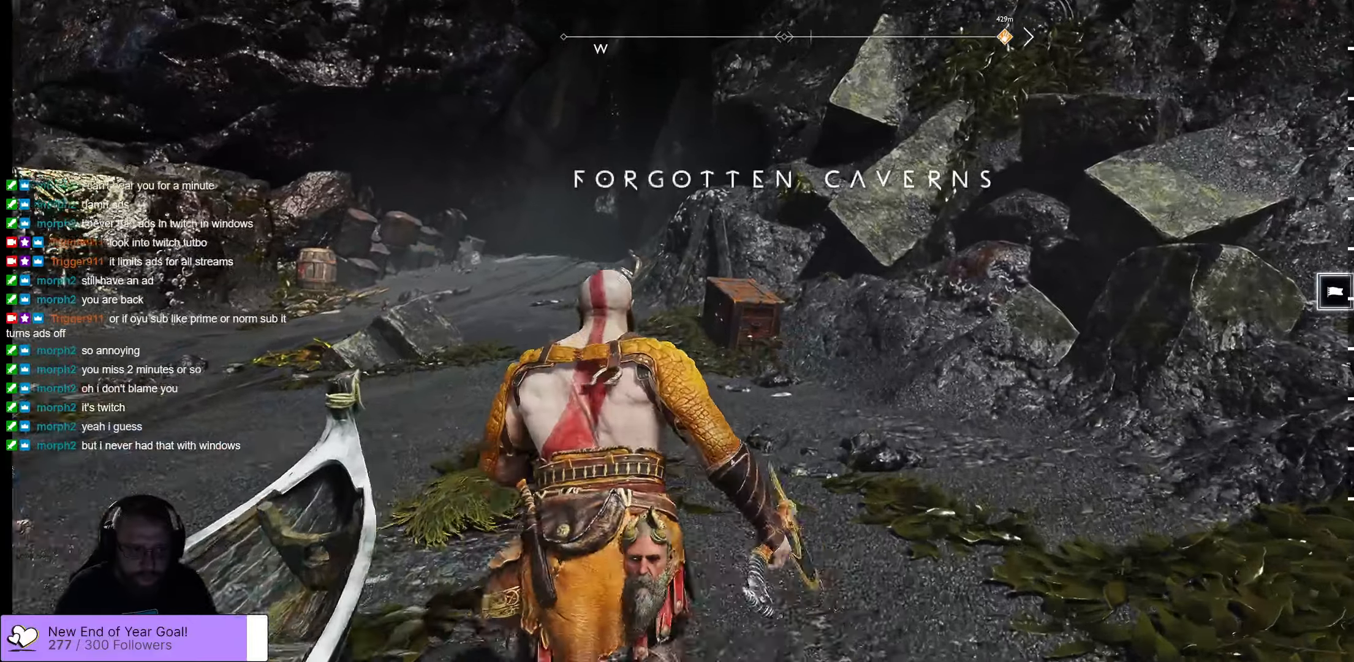
{"buttons": [], "left_stick": "up", "right_stick": "down", "events": [[334, "right_stick", "down"]]}
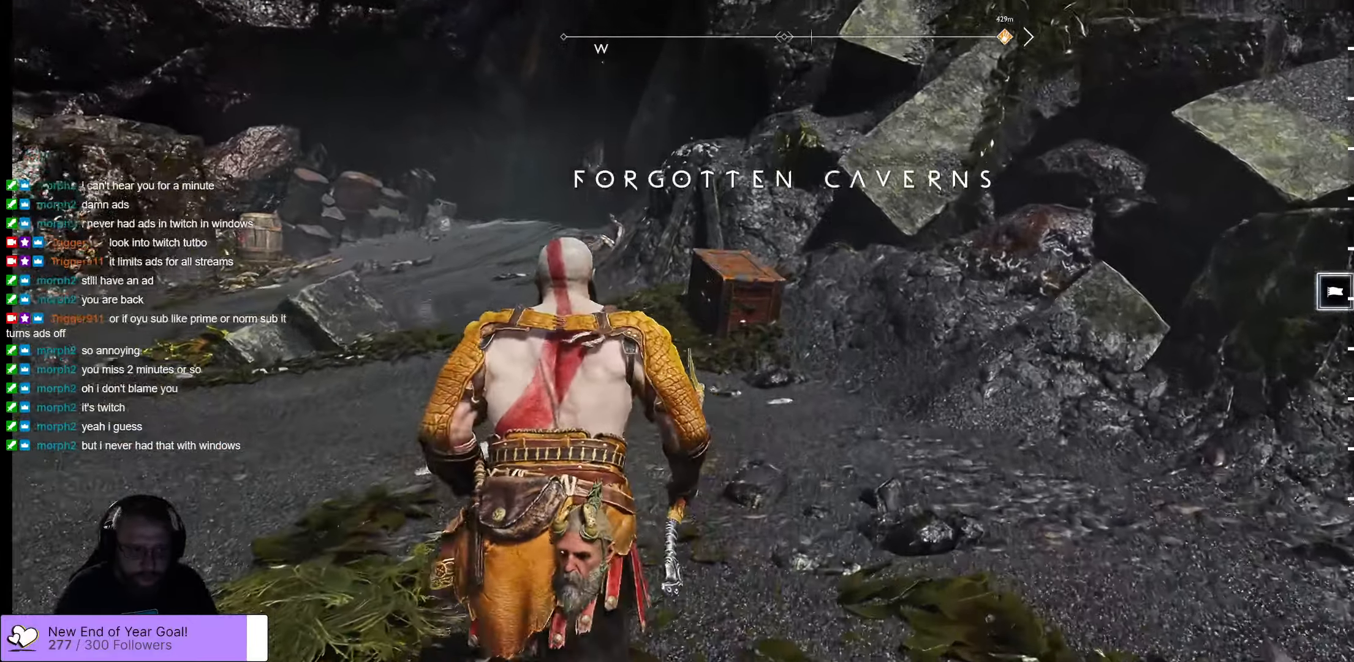
{"buttons": ["L3"], "left_stick": "up", "right_stick": "center", "events": [[67, "right_stick", "center"], [400, "L3", "down"]]}
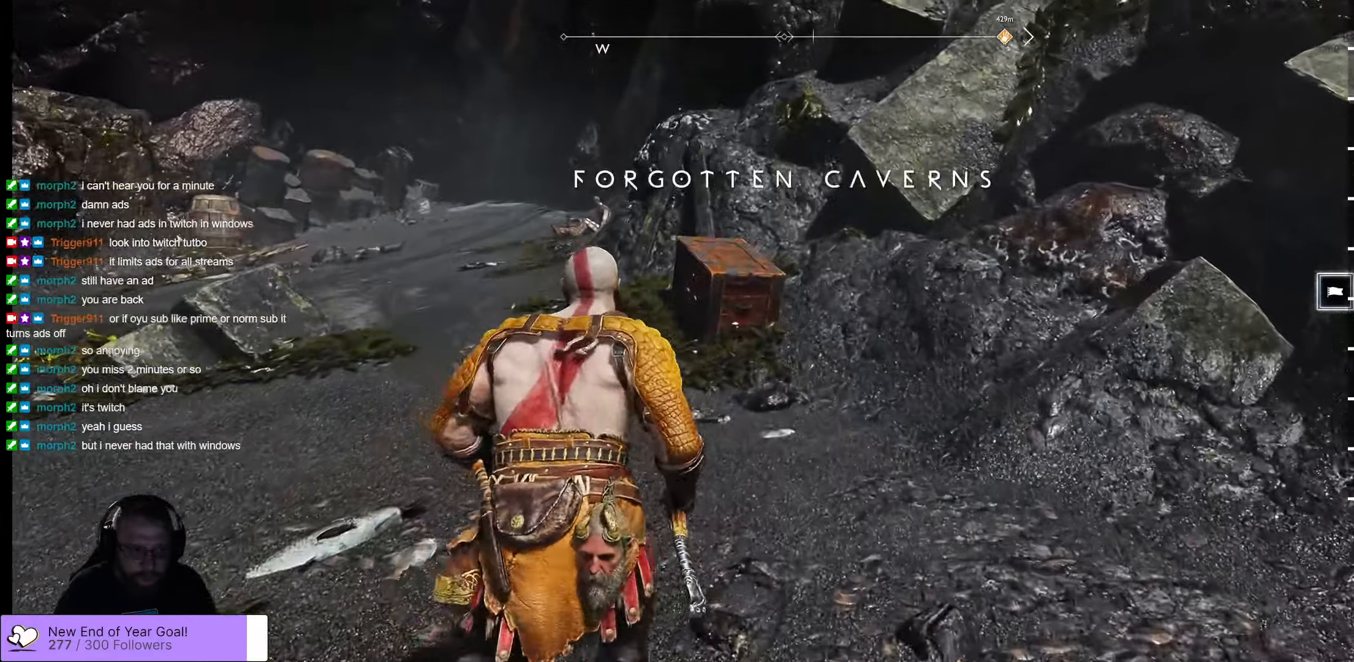
{"buttons": [], "left_stick": "up", "right_stick": "center", "events": [[84, "L3", "up"]]}
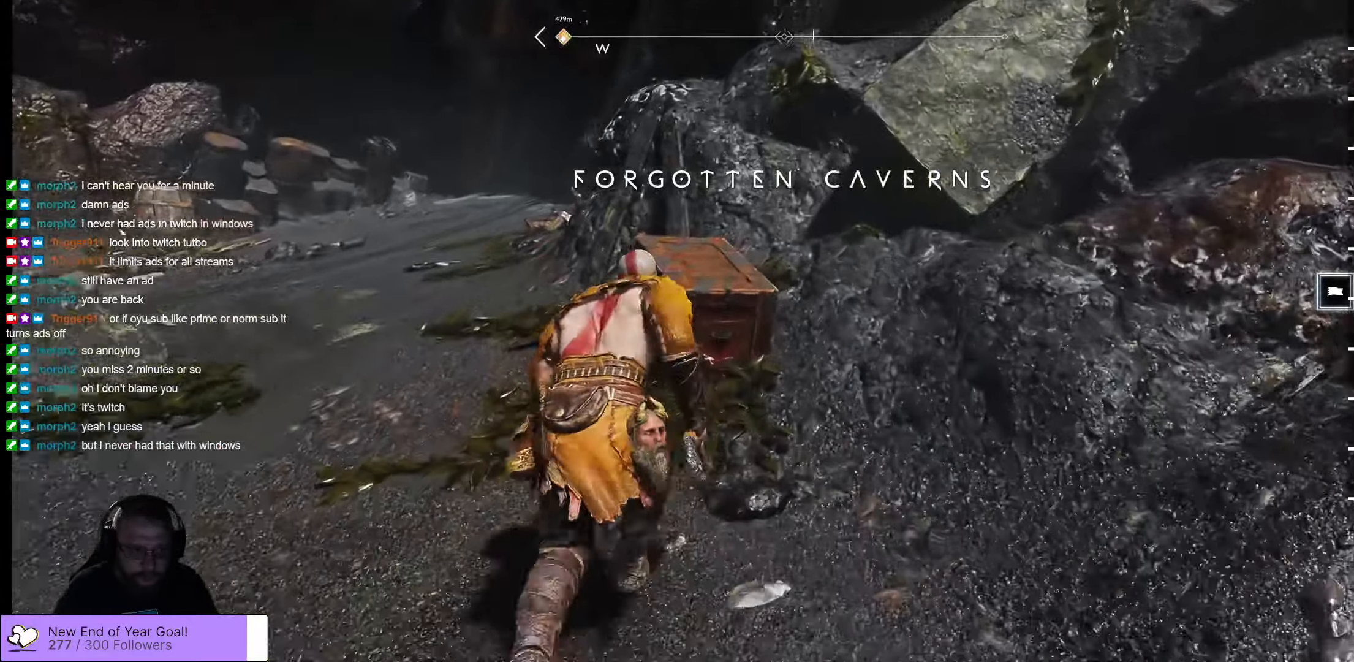
{"buttons": [], "left_stick": "center", "right_stick": "down-left", "events": [[34, "R1", "down"], [200, "R1", "up"], [217, "left_stick", "center"], [317, "right_stick", "down-left"]]}
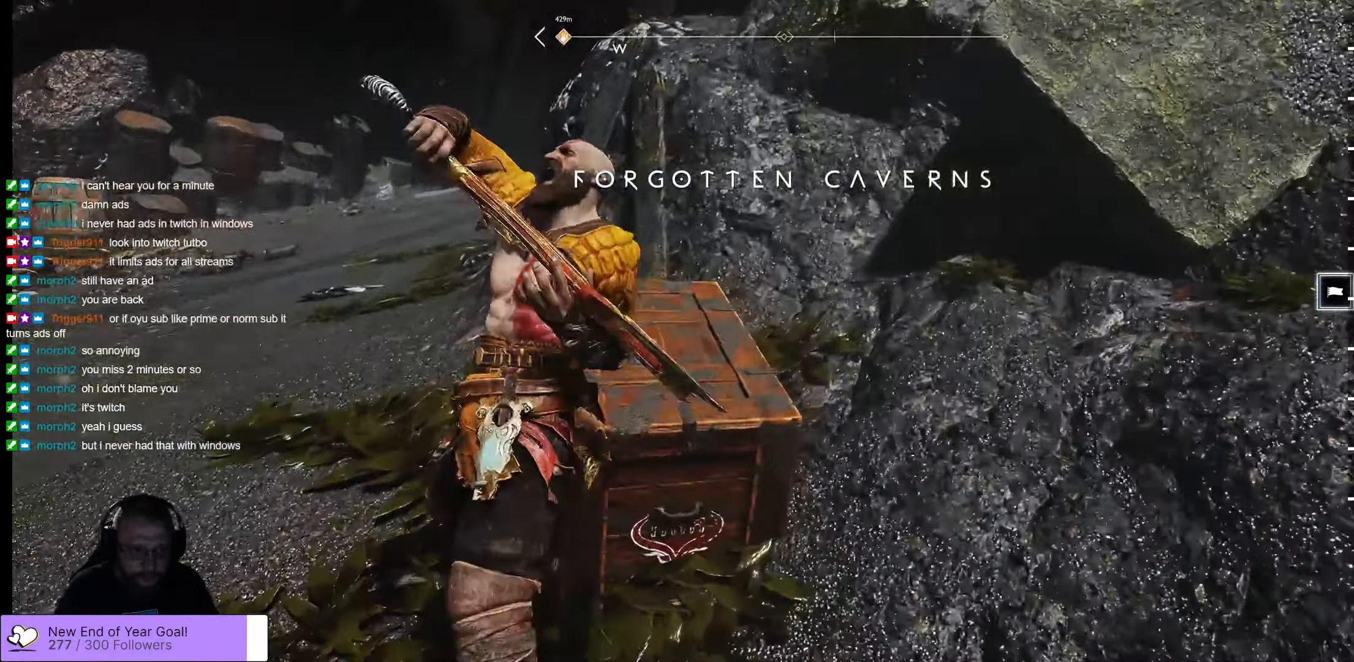
{"buttons": [], "left_stick": "center", "right_stick": "center", "events": [[417, "right_stick", "center"]]}
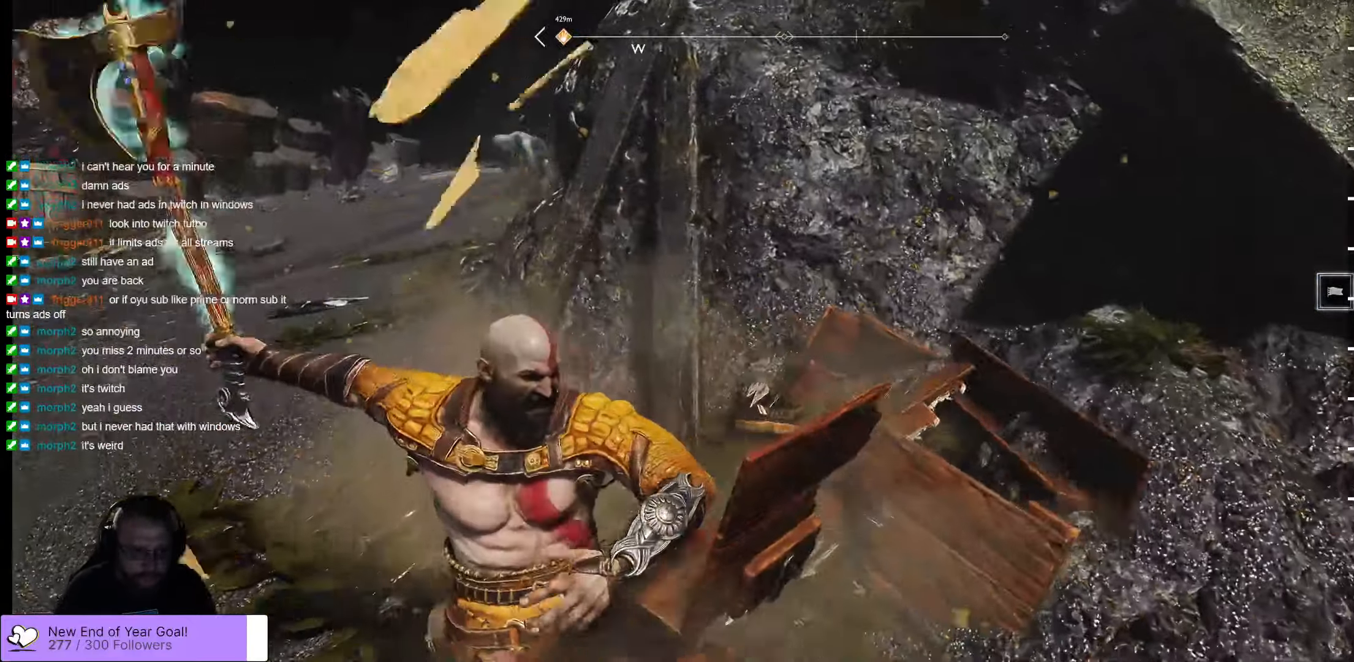
{"buttons": [], "left_stick": "left", "right_stick": "left", "events": [[167, "right_stick", "left"], [334, "left_stick", "left"]]}
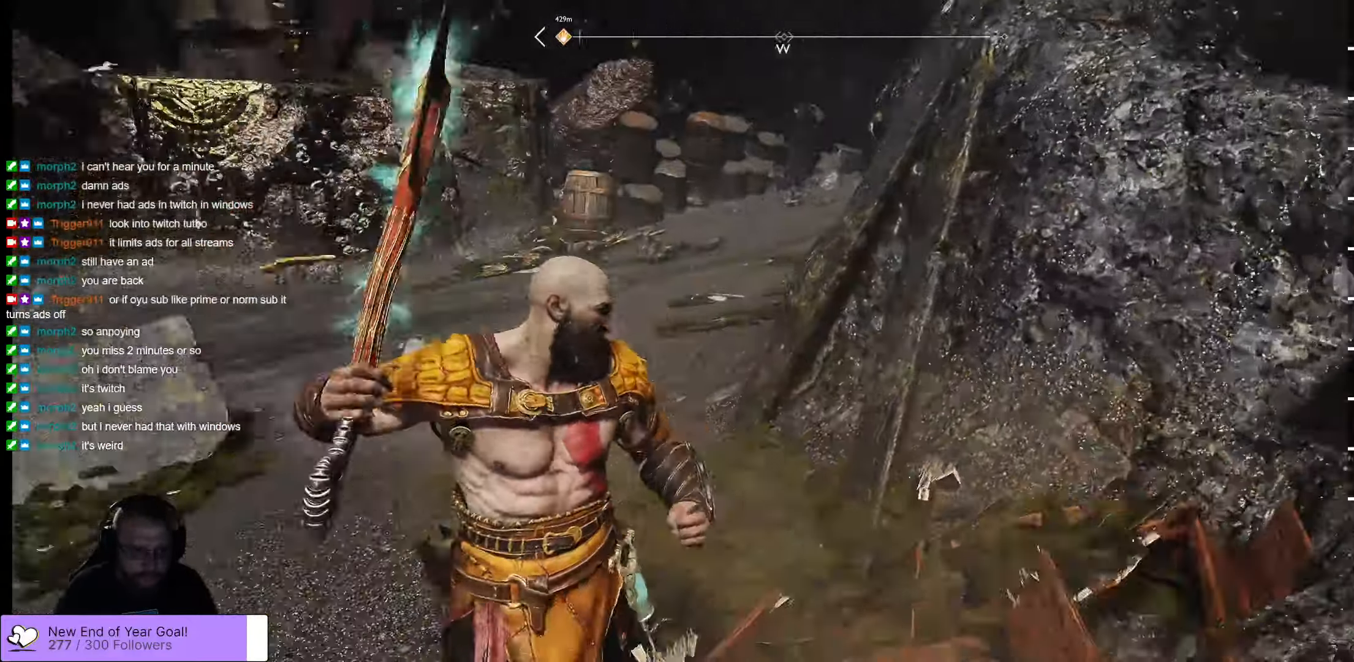
{"buttons": [], "left_stick": "left", "right_stick": "up-right", "events": [[34, "right_stick", "up-left"], [350, "right_stick", "up-right"]]}
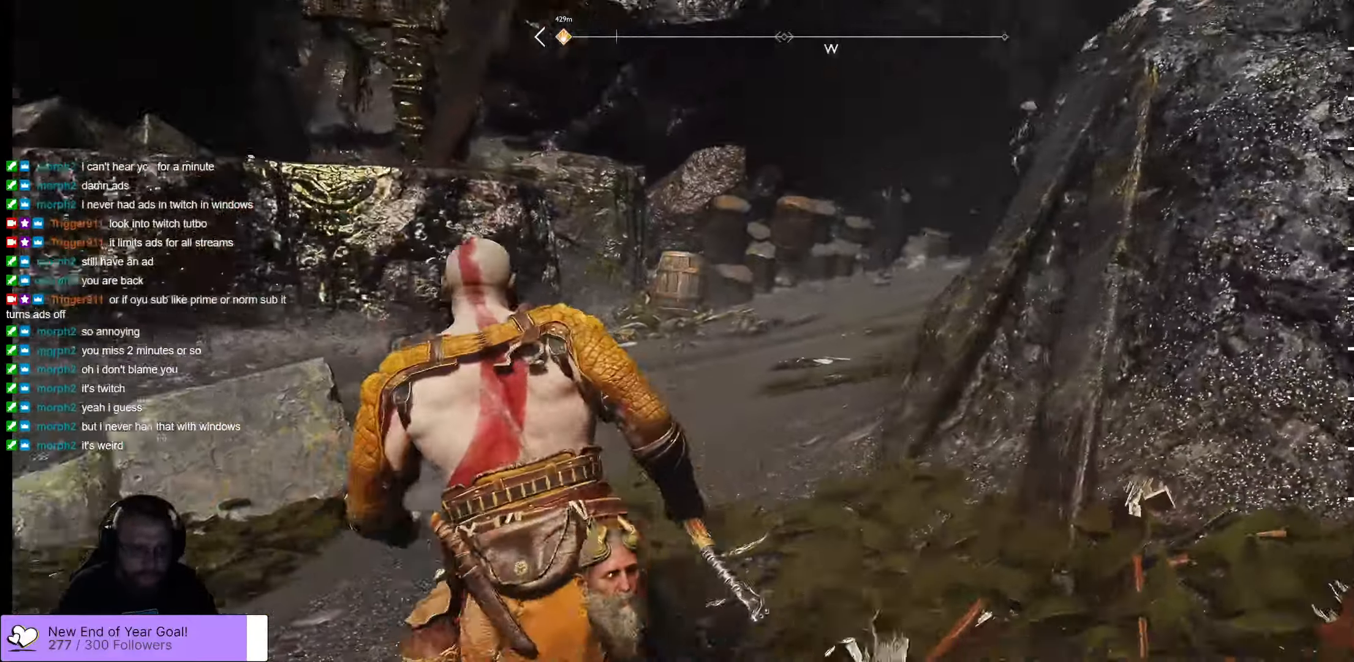
{"buttons": [], "left_stick": "left", "right_stick": "center", "events": [[184, "right_stick", "center"], [350, "right_stick", "up-right"], [484, "right_stick", "center"]]}
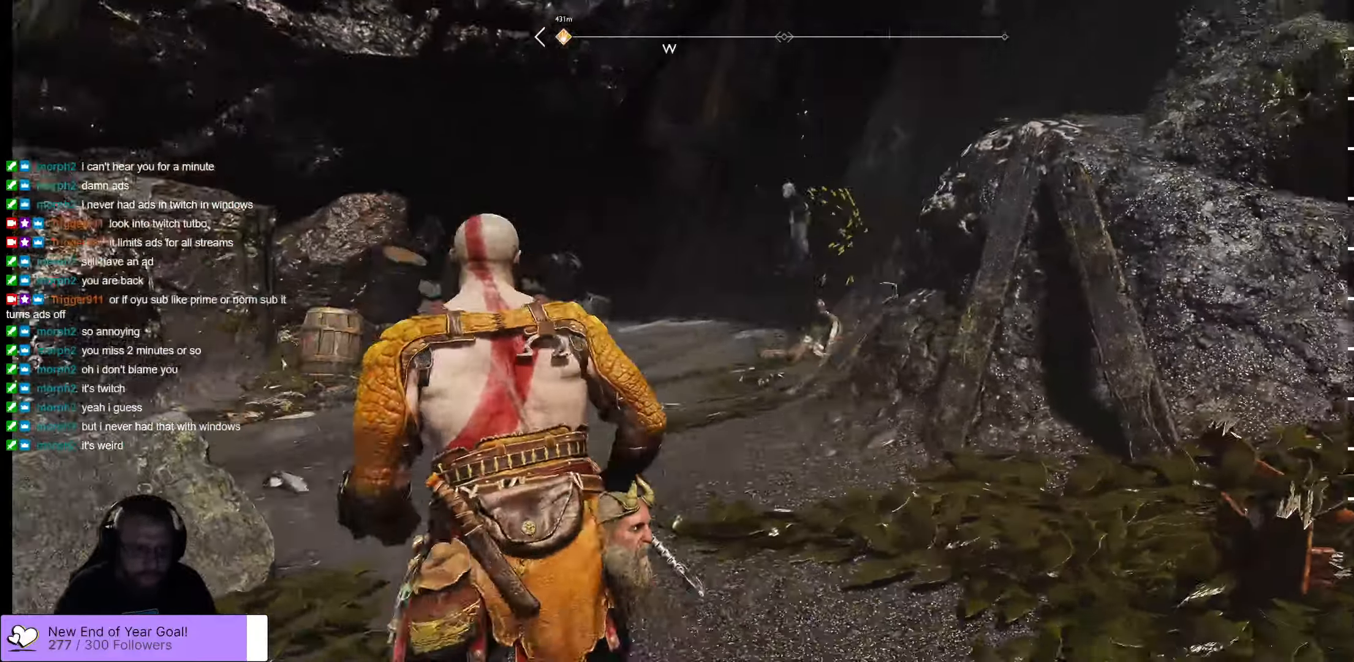
{"buttons": ["L2"], "left_stick": "down", "right_stick": "up-right", "events": [[17, "left_stick", "down-left"], [117, "Y", "down"], [200, "Y", "up"], [317, "left_stick", "down"], [334, "L2", "down"], [467, "right_stick", "up-right"]]}
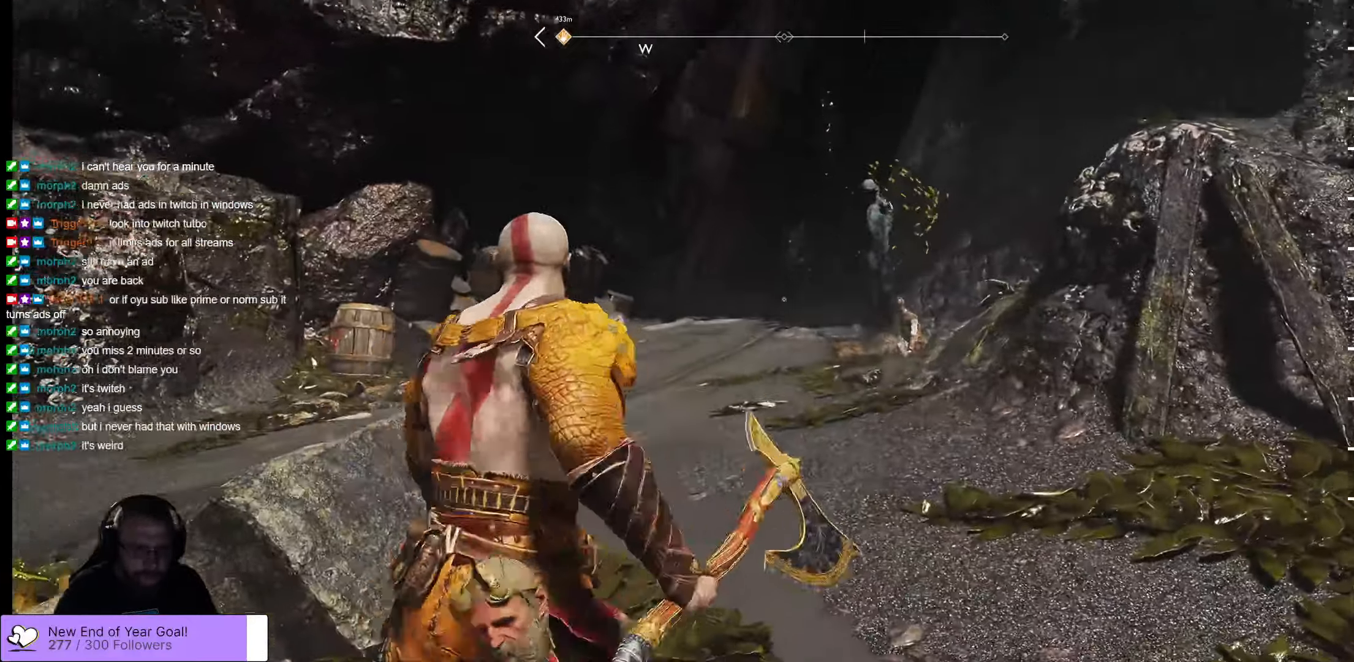
{"buttons": [], "left_stick": "up-left", "right_stick": "down", "events": [[33, "left_stick", "down-right"], [233, "left_stick", "right"], [233, "right_stick", "up"], [383, "left_stick", "up"], [416, "right_stick", "center"], [466, "left_stick", "up-left"], [483, "L2", "up"], [483, "right_stick", "down"]]}
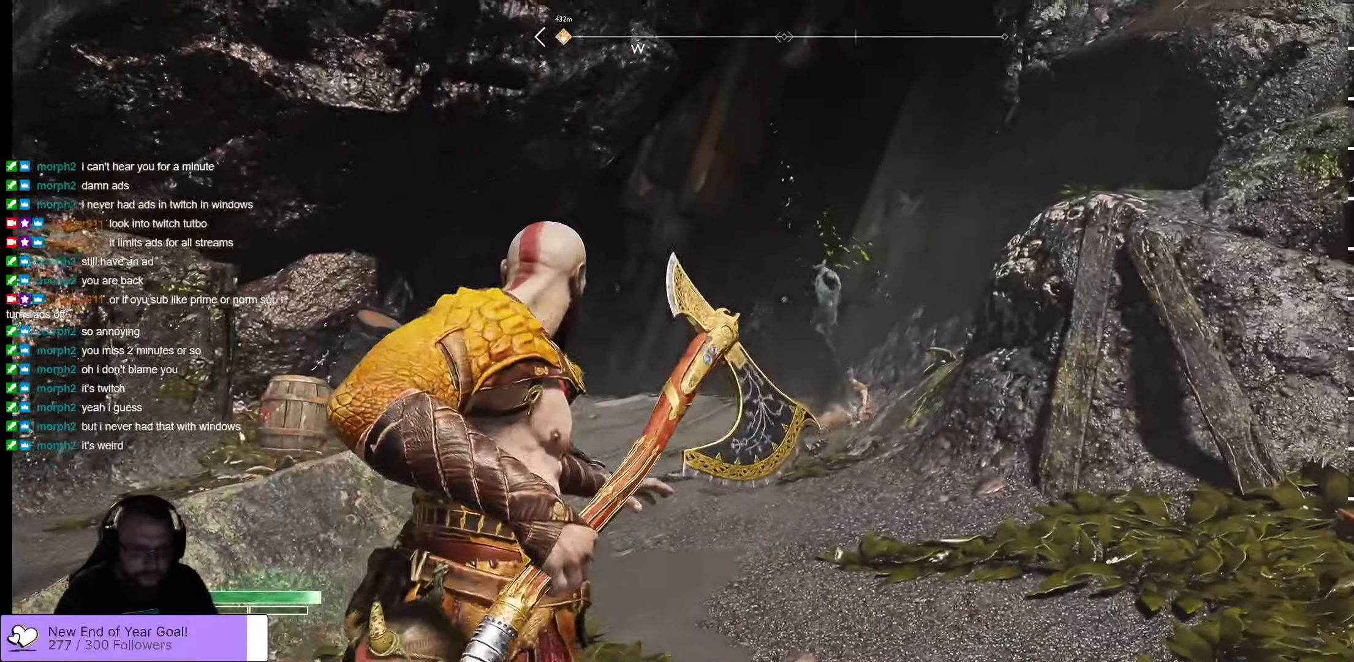
{"buttons": [], "left_stick": "up-left", "right_stick": "down-left", "events": [[33, "right_stick", "down-left"], [300, "L3", "down"], [300, "left_stick", "left"], [500, "L3", "up"], [500, "left_stick", "up-left"]]}
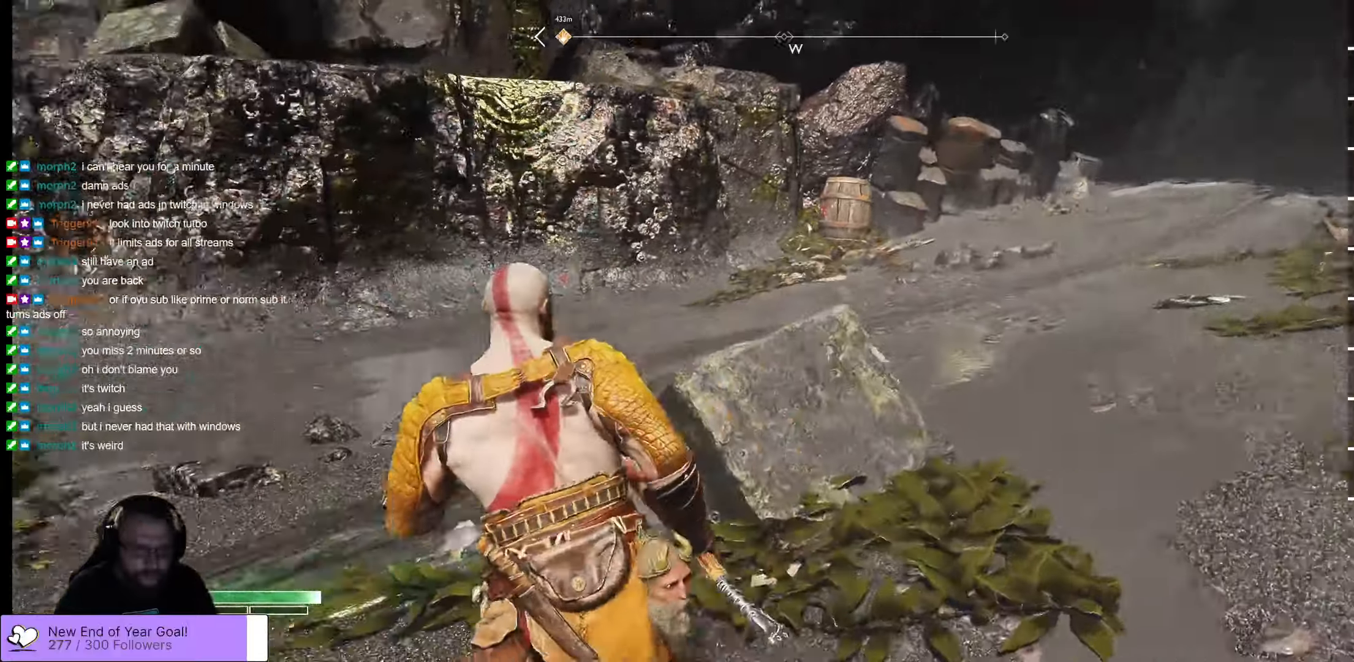
{"buttons": [], "left_stick": "up-left", "right_stick": "center", "events": [[116, "right_stick", "center"]]}
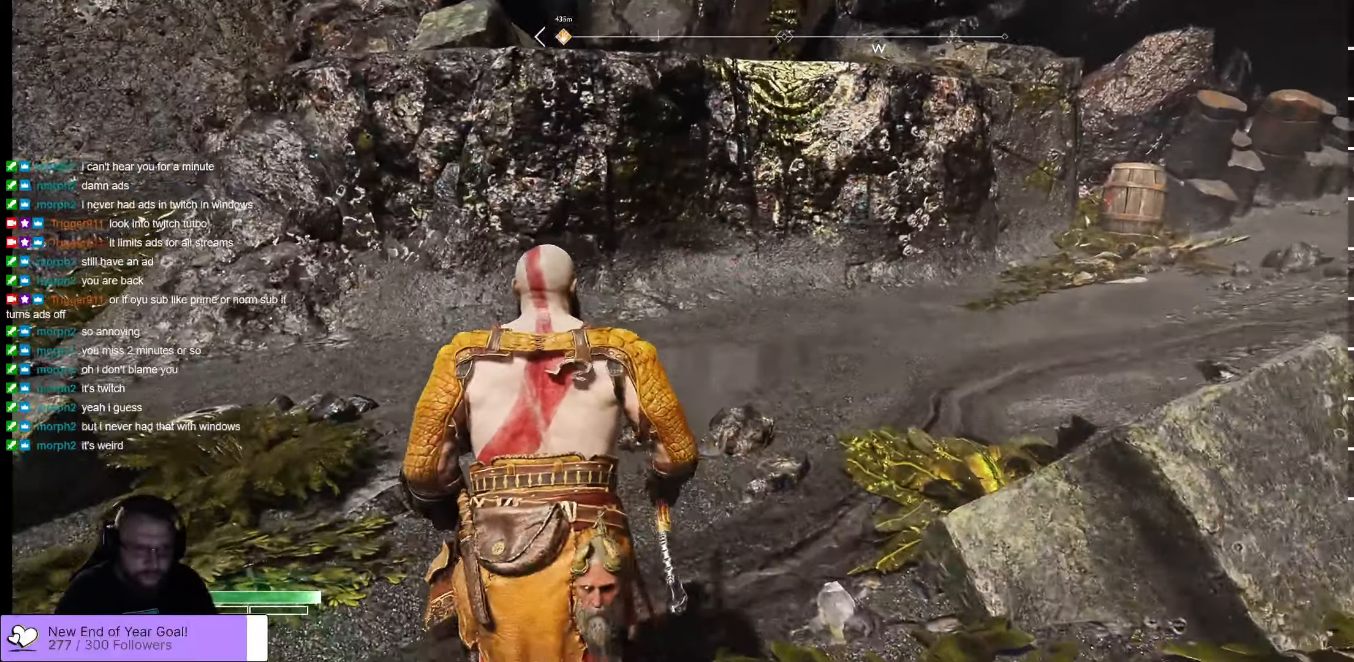
{"buttons": [], "left_stick": "up-right", "right_stick": "center", "events": [[16, "left_stick", "up"], [16, "right_stick", "left"], [350, "left_stick", "up-right"], [483, "right_stick", "center"]]}
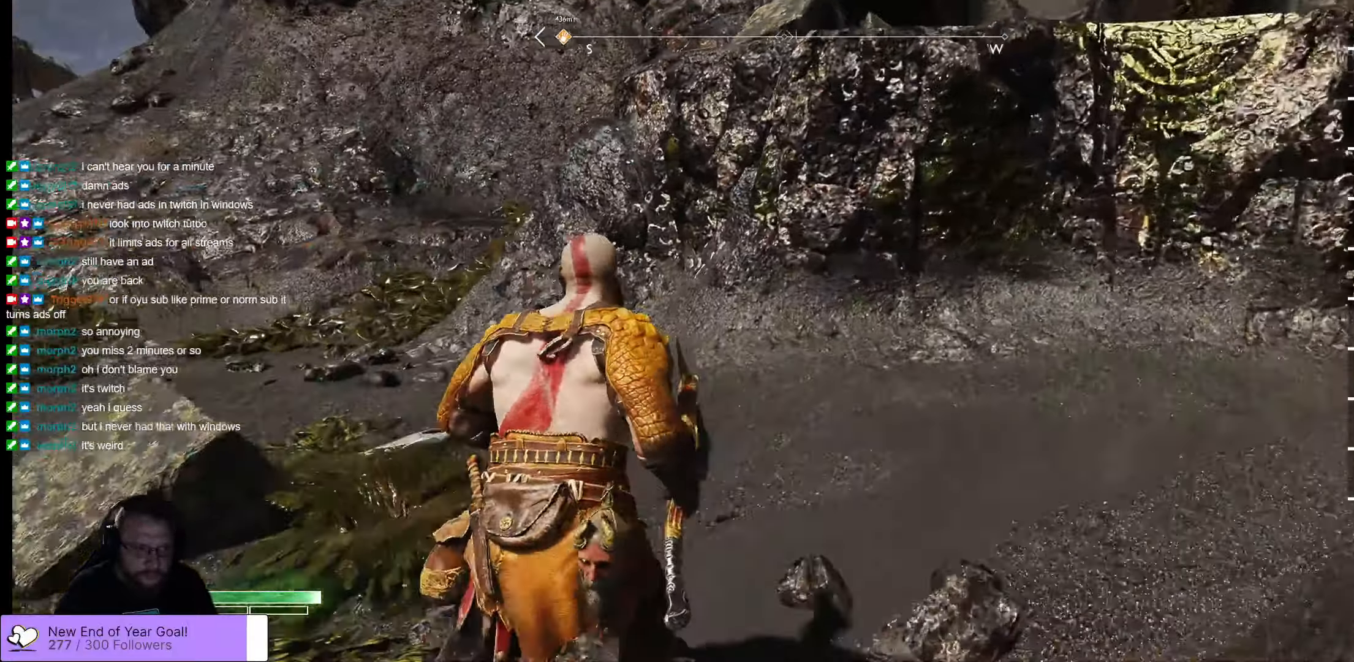
{"buttons": [], "left_stick": "up-right", "right_stick": "up-right", "events": [[183, "right_stick", "up-right"]]}
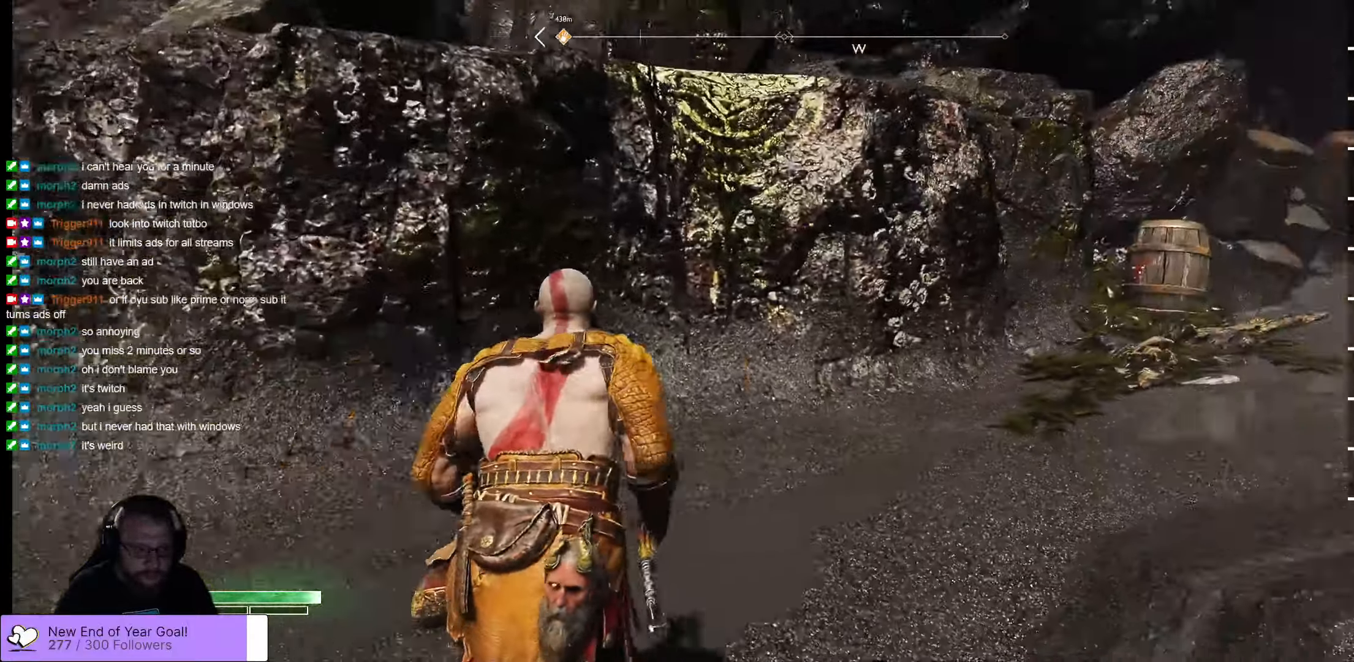
{"buttons": [], "left_stick": "up", "right_stick": "left", "events": [[283, "right_stick", "center"], [483, "left_stick", "up"], [483, "right_stick", "left"]]}
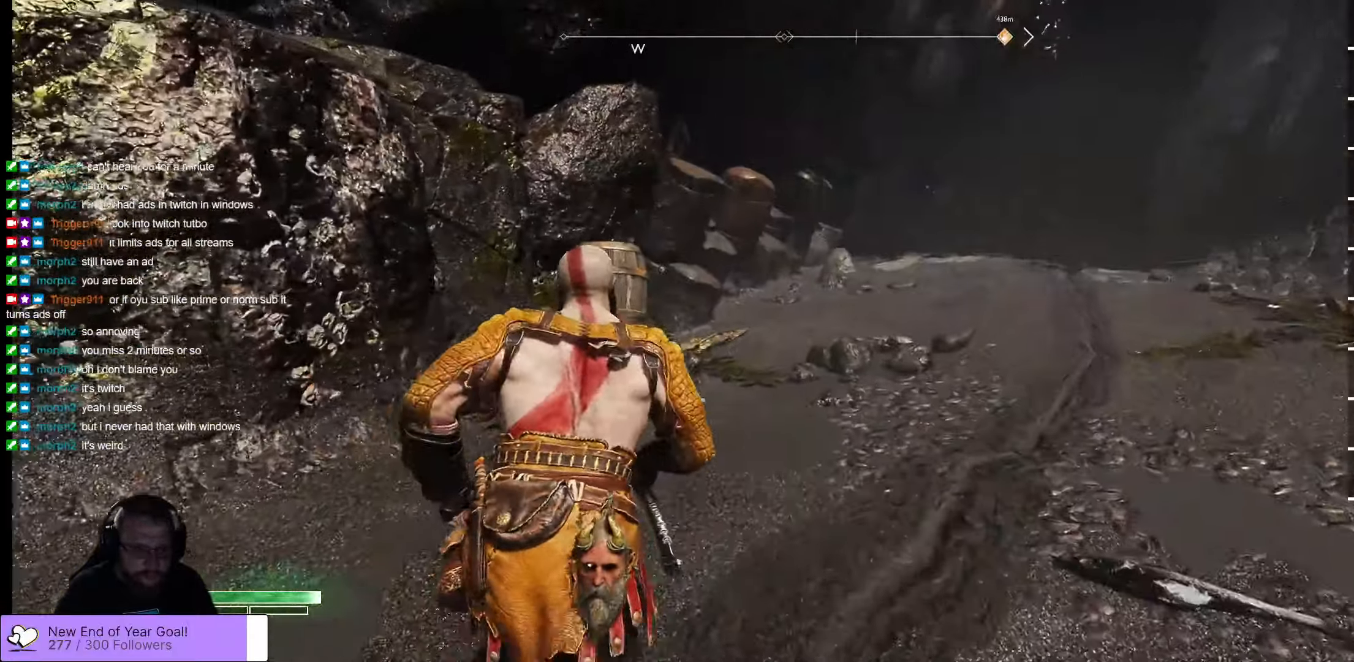
{"buttons": [], "left_stick": "up", "right_stick": "center", "events": [[33, "right_stick", "down-left"], [283, "right_stick", "center"]]}
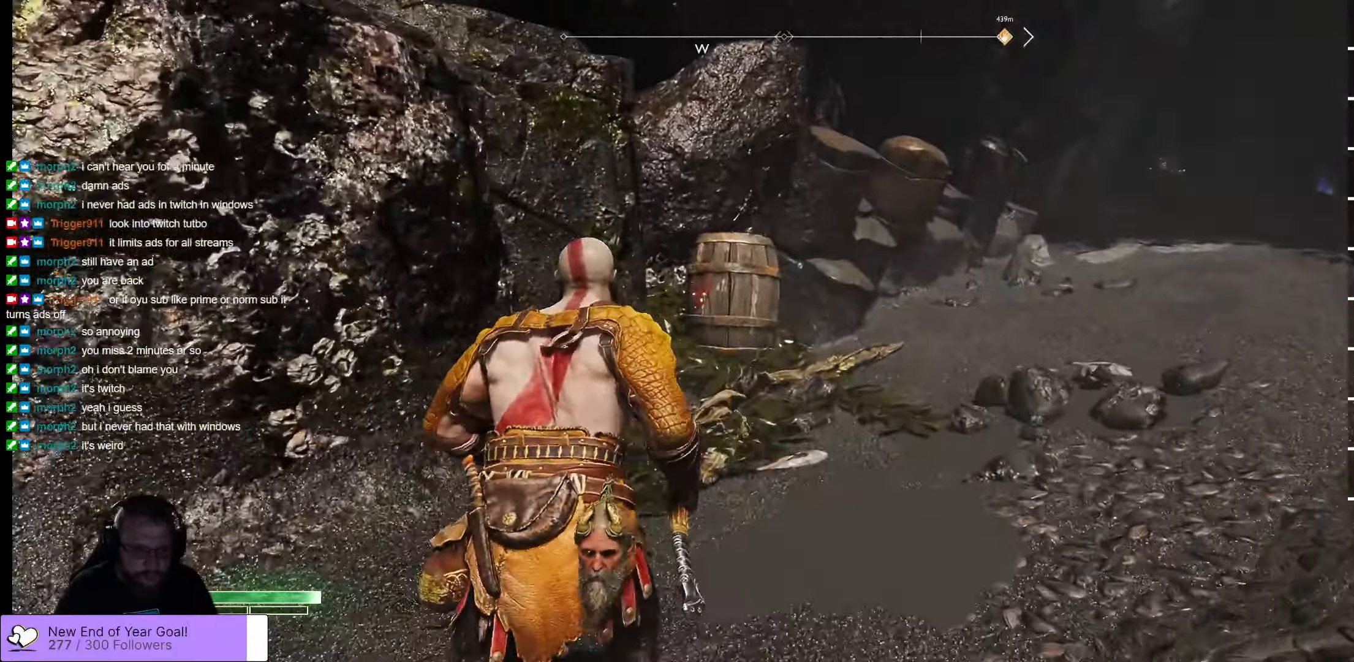
{"buttons": [], "left_stick": "up", "right_stick": "center", "events": []}
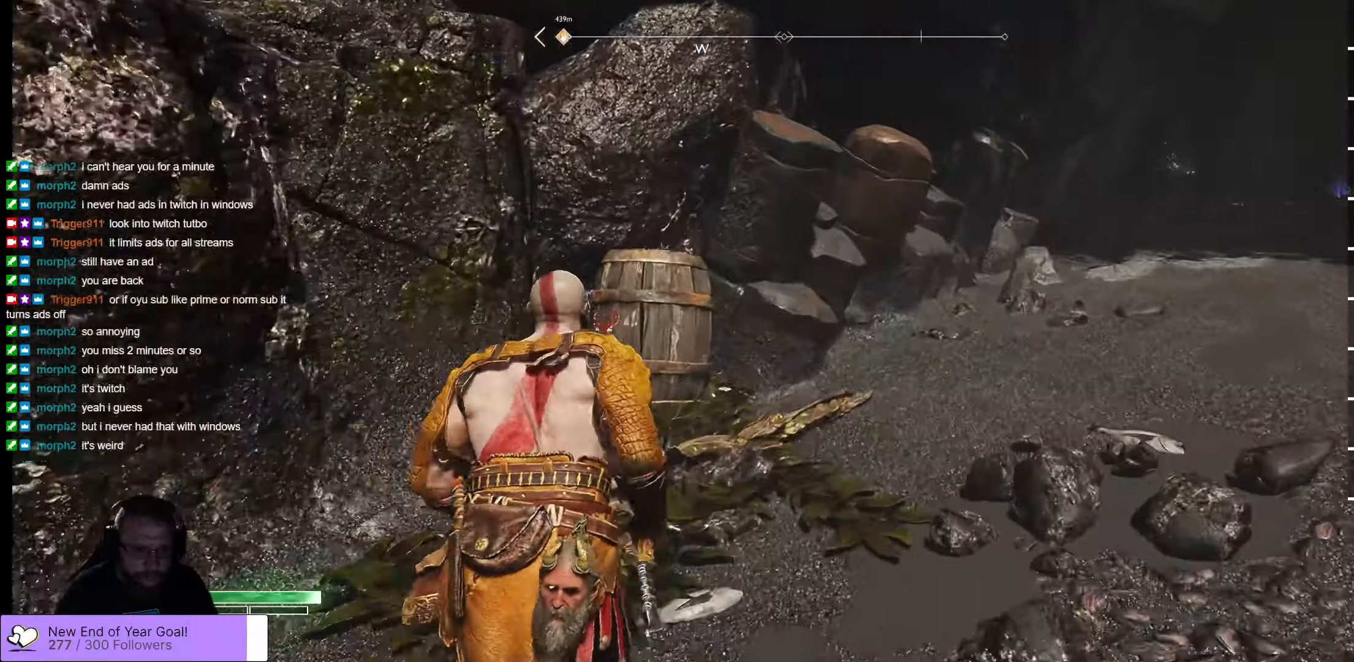
{"buttons": [], "left_stick": "center", "right_stick": "center", "events": [[100, "R1", "down"], [250, "R1", "up"], [466, "left_stick", "center"]]}
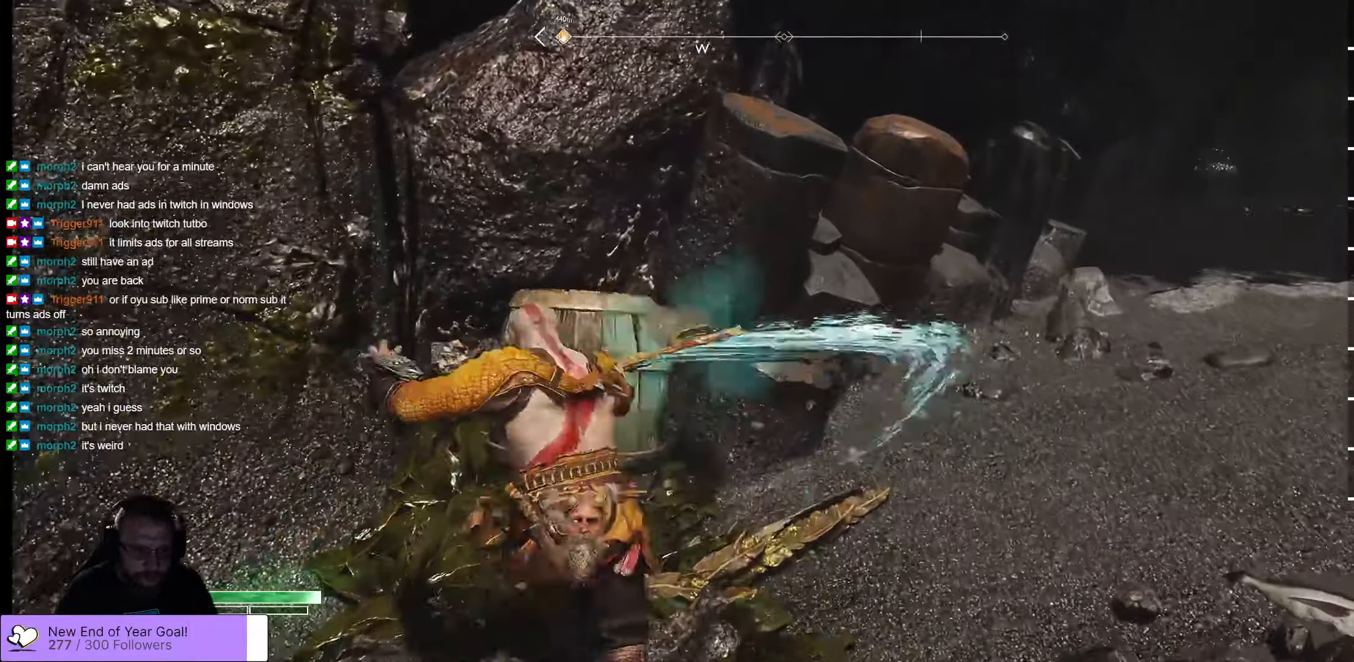
{"buttons": [], "left_stick": "center", "right_stick": "up-right", "events": [[500, "right_stick", "up-right"]]}
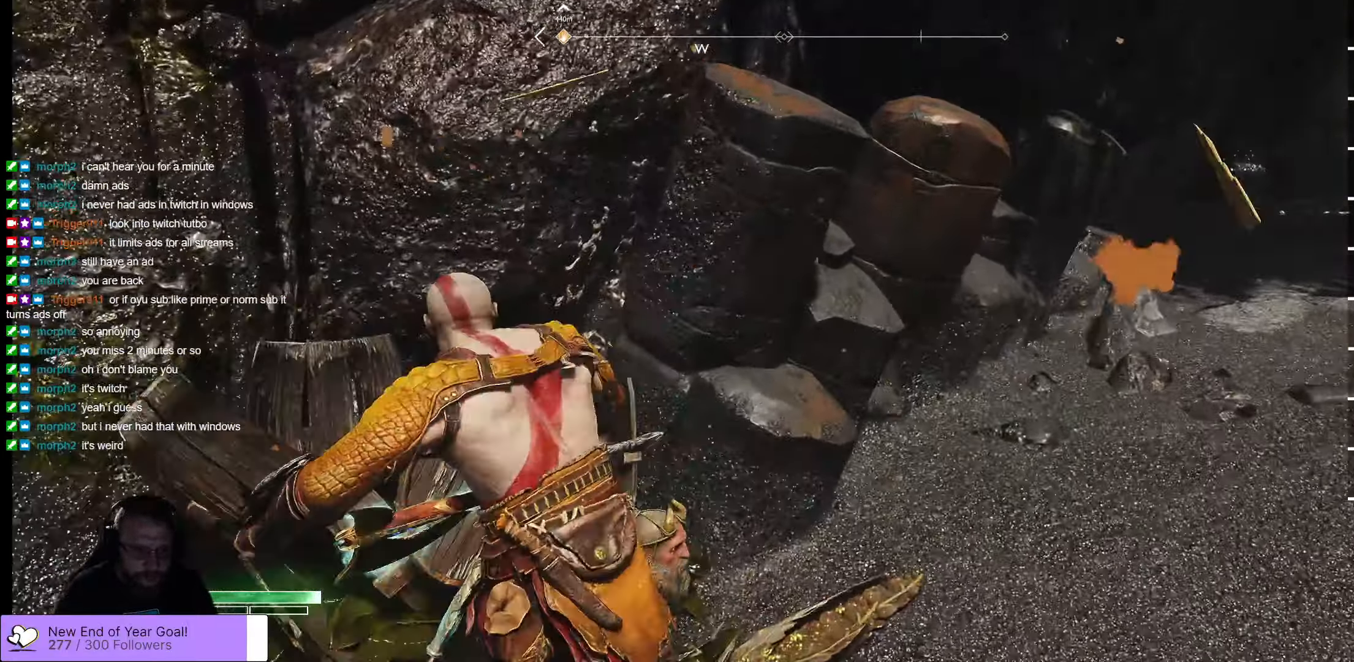
{"buttons": [], "left_stick": "up-right", "right_stick": "up-right", "events": [[117, "left_stick", "right"], [483, "left_stick", "up-right"]]}
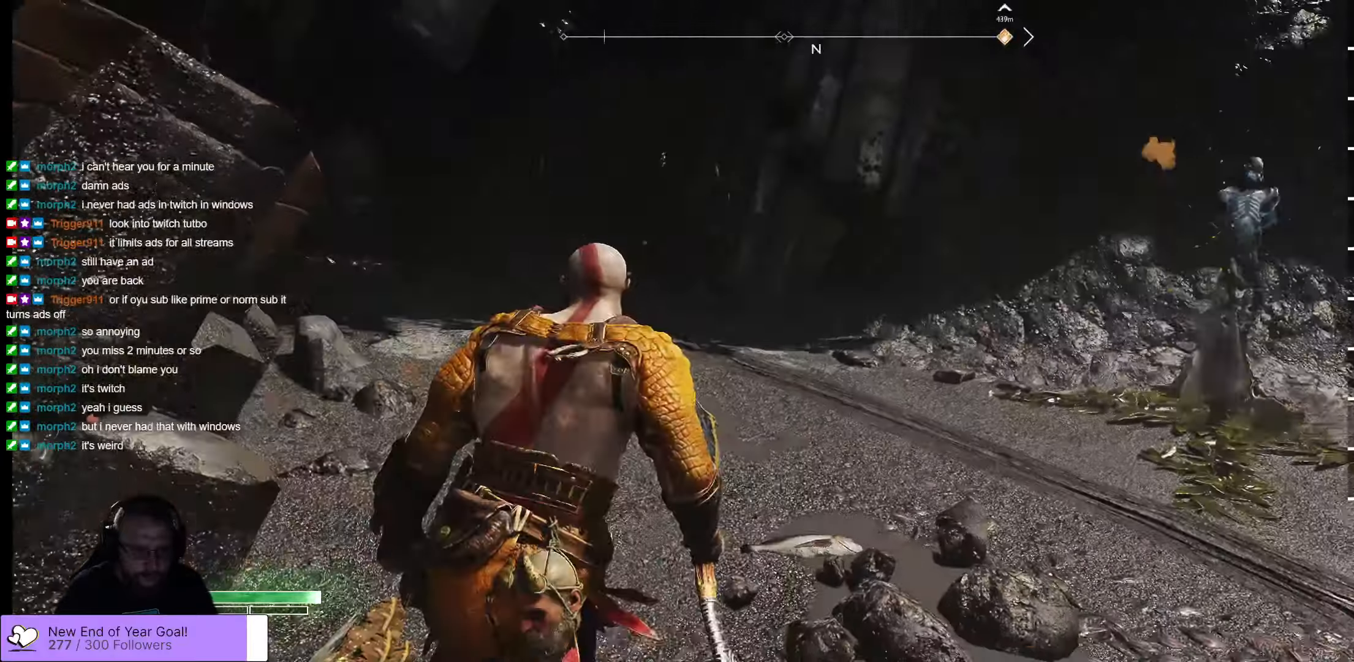
{"buttons": [], "left_stick": "up-right", "right_stick": "center", "events": [[233, "right_stick", "center"]]}
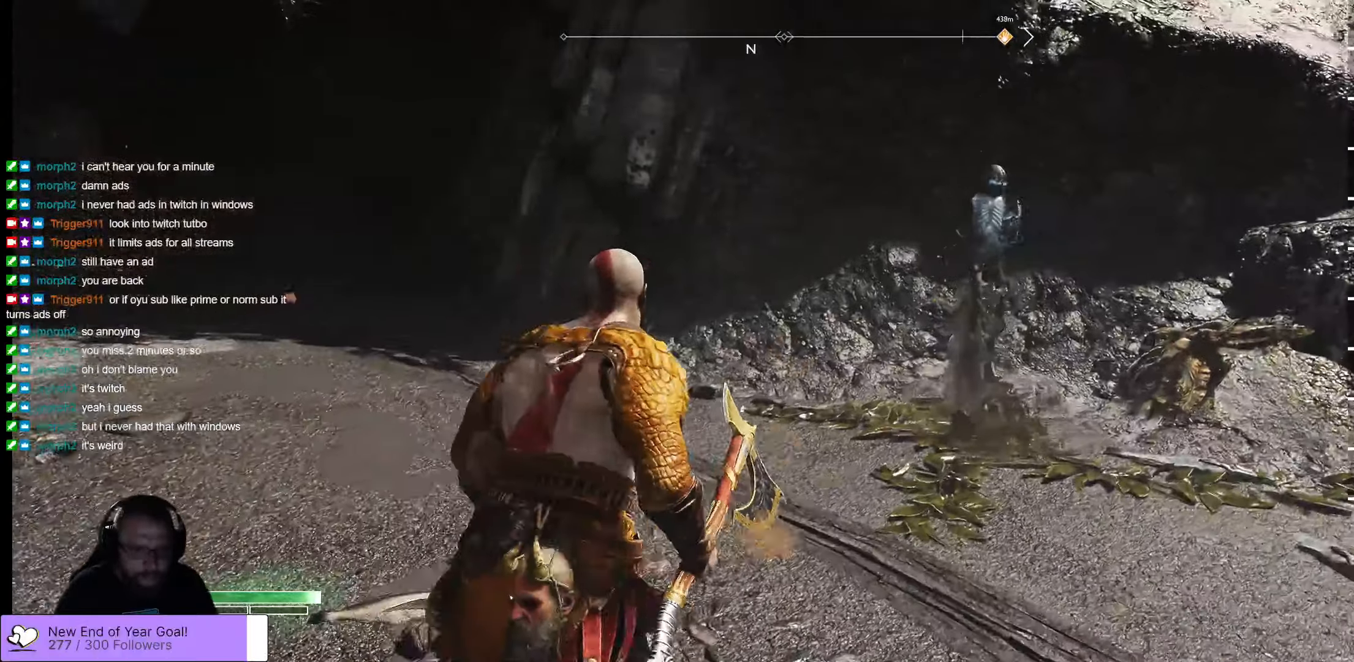
{"buttons": [], "left_stick": "up-right", "right_stick": "center", "events": [[33, "right_stick", "right"], [300, "right_stick", "center"]]}
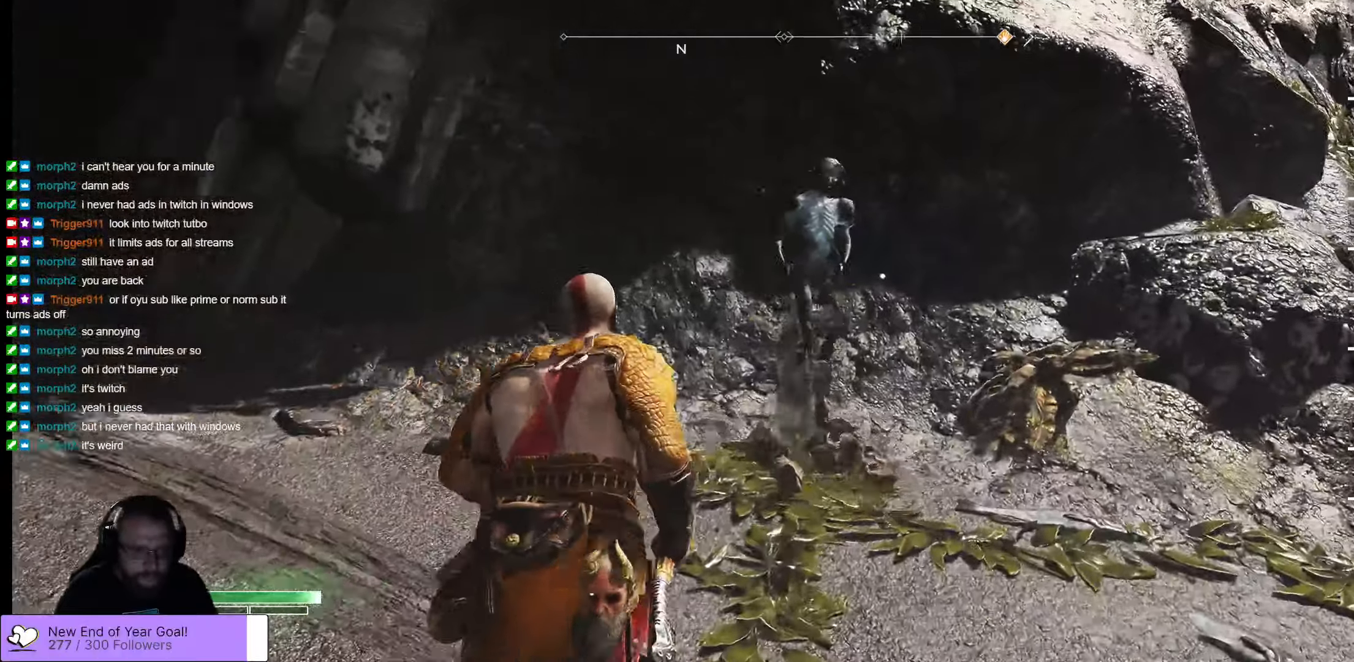
{"buttons": [], "left_stick": "center", "right_stick": "center", "events": [[383, "left_stick", "center"]]}
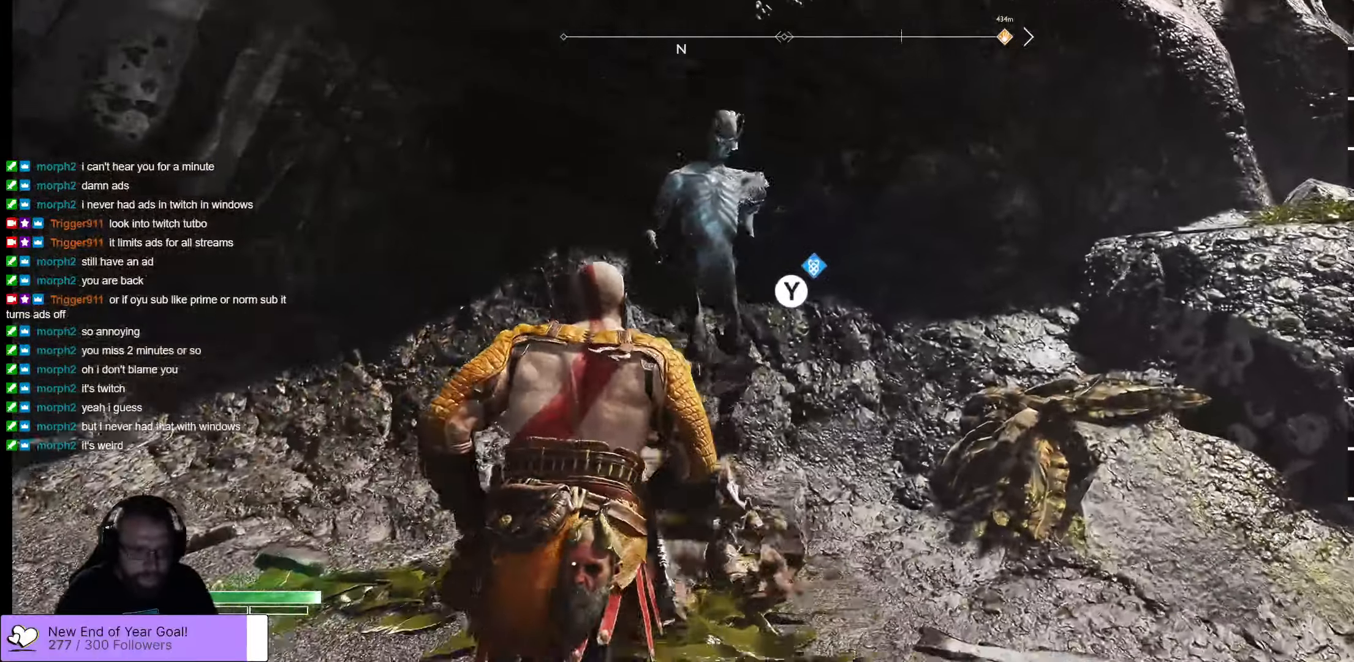
{"buttons": ["Y"], "left_stick": "center", "right_stick": "center", "events": [[483, "Y", "down"]]}
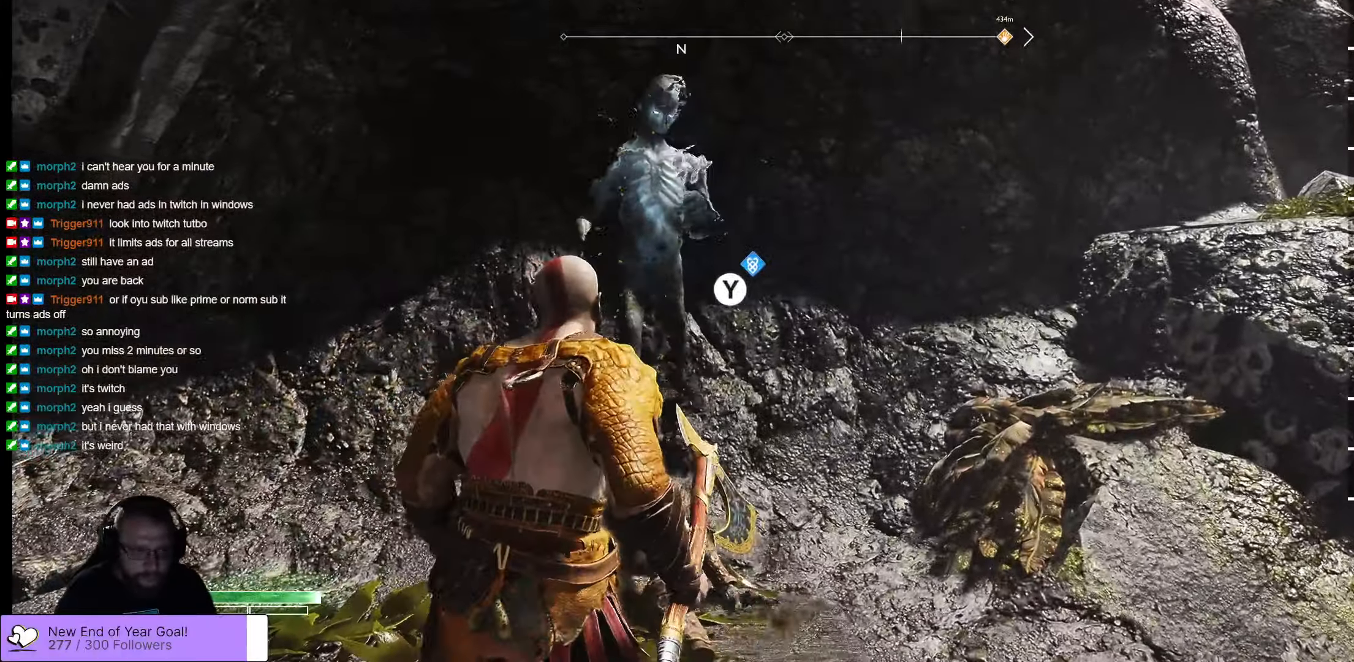
{"buttons": [], "left_stick": "center", "right_stick": "center", "events": [[133, "Y", "up"]]}